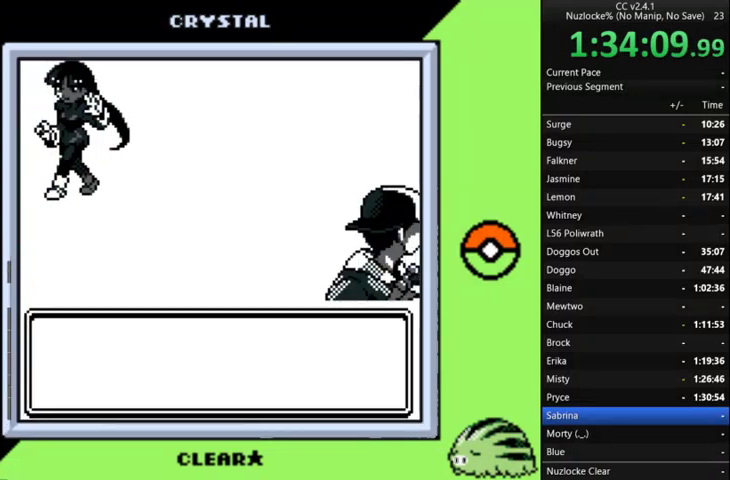
Gameplay with a controller (Nintendo layout); each line is a JSON object with the inputs held at the frame after it. "events" lists button and stick changes between this image and that frame as [ms after this image, input, new state], when the widget could be followed in between. Not read: L3 R3 left_stick.
{"buttons": ["A"], "events": [[200, "A", "down"], [367, "A", "up"], [467, "A", "down"]]}
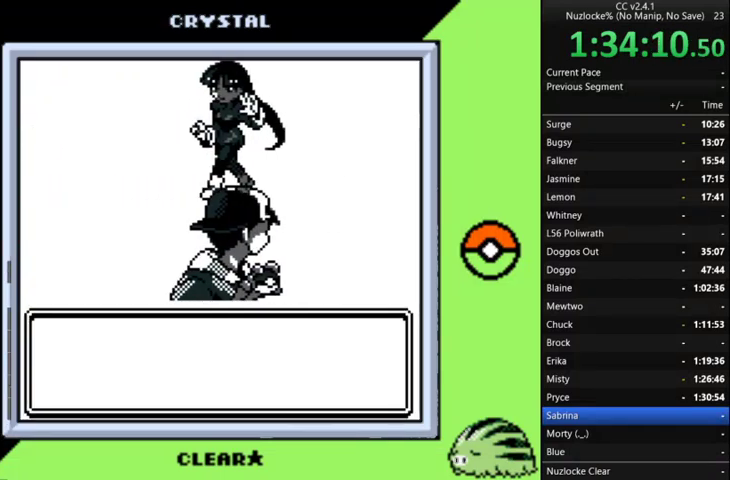
{"buttons": ["A"], "events": [[67, "A", "up"], [167, "A", "down"], [233, "A", "up"], [367, "A", "down"], [433, "A", "up"], [500, "A", "down"]]}
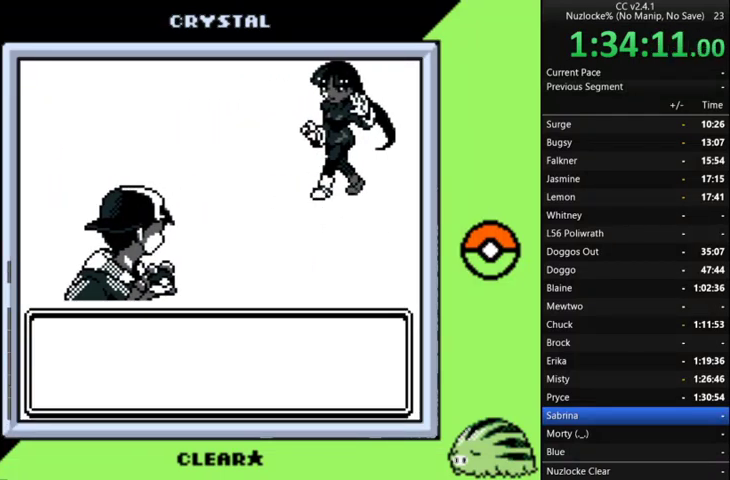
{"buttons": [], "events": [[100, "A", "up"], [200, "A", "down"], [433, "A", "up"]]}
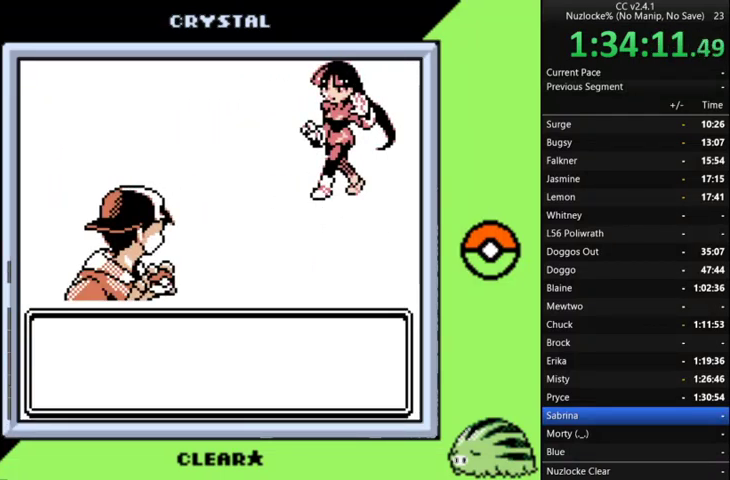
{"buttons": ["A"], "events": [[33, "A", "down"], [267, "A", "up"], [367, "A", "down"], [433, "A", "up"], [500, "A", "down"]]}